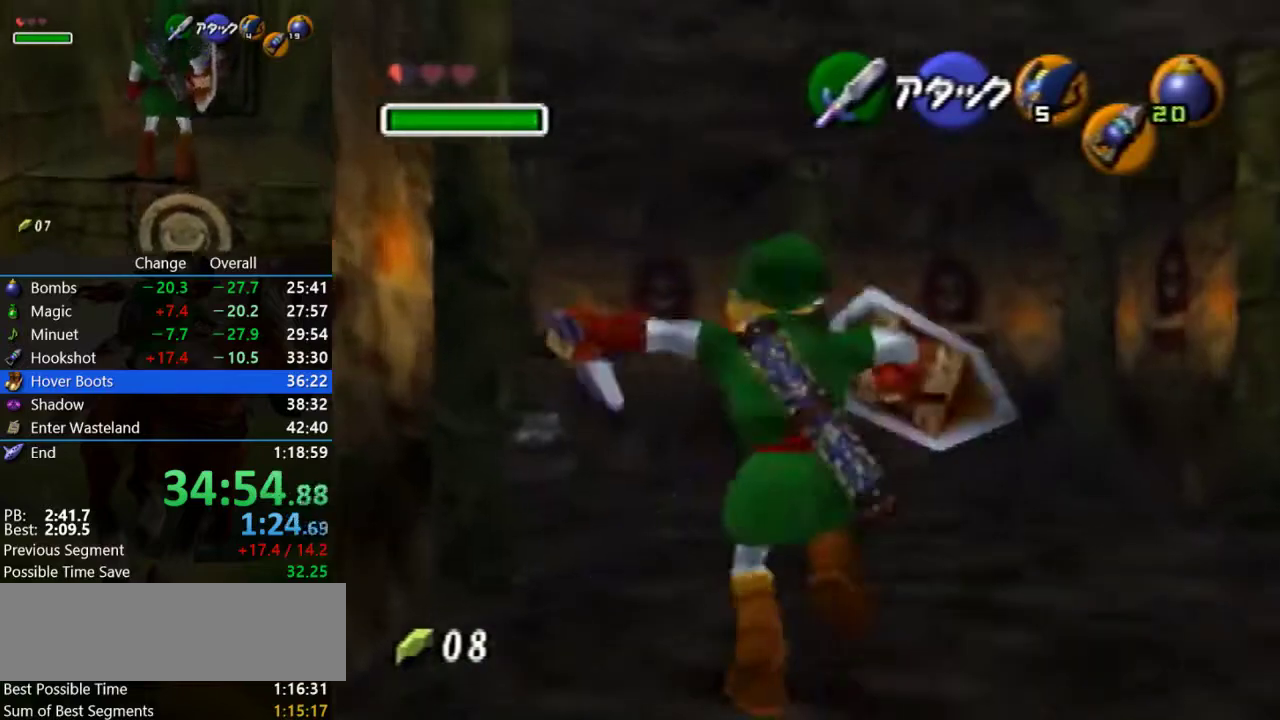
Gameplay with a controller (Nintendo layout); each line is a JSON object with the inputs held at the frame after it. "events" lists button and stick changes between this image and that frame as [ms after this image, input, new state], when the widget could be followed in between. Not read: L3 R3.
{"buttons": [], "left_stick": "up-left", "events": [[67, "A", "up"]]}
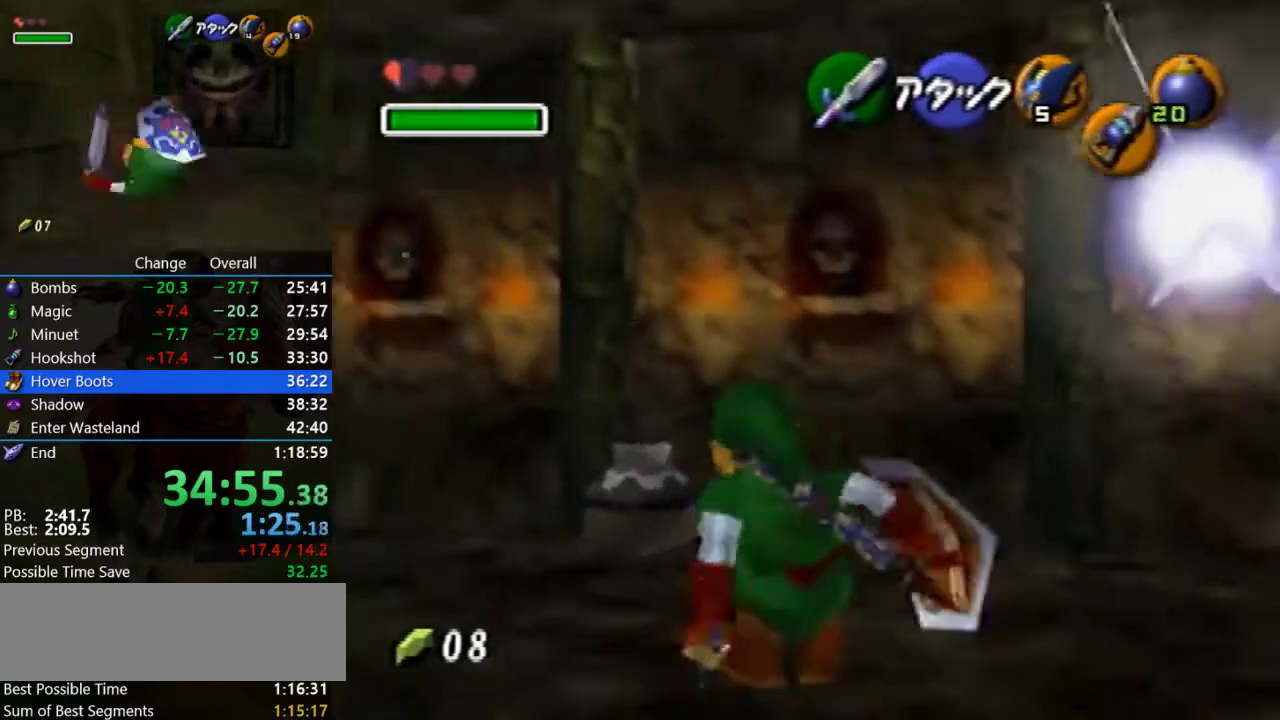
{"buttons": ["A"], "left_stick": "up-left", "events": [[67, "A", "down"]]}
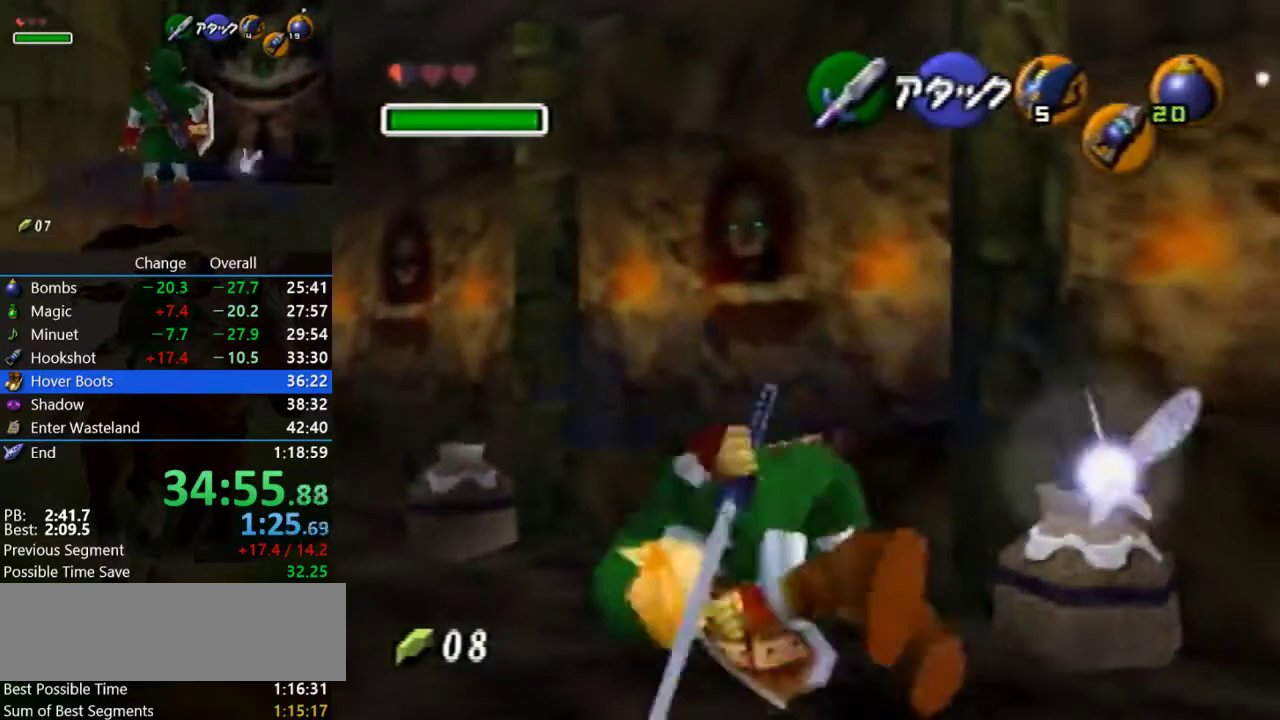
{"buttons": ["B"], "left_stick": "up-left", "events": [[33, "A", "up"], [167, "left_stick", "center"], [333, "left_stick", "up-left"], [467, "B", "down"]]}
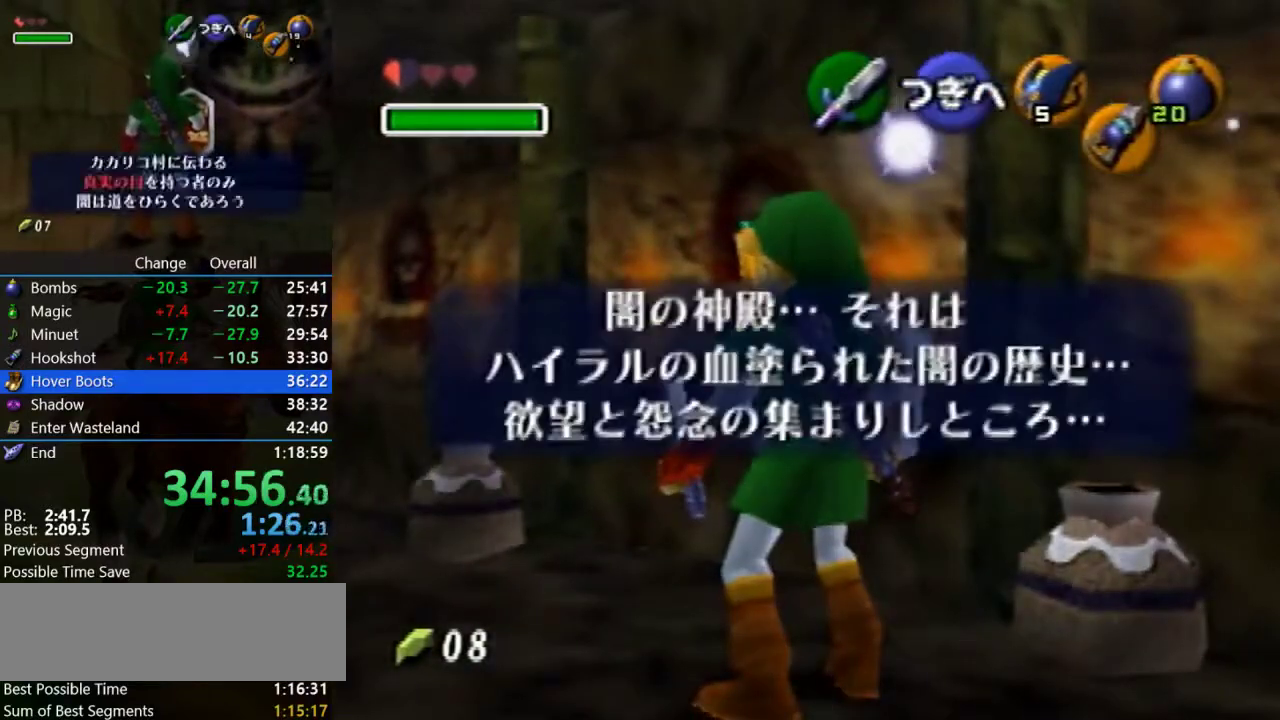
{"buttons": [], "left_stick": "up-left", "events": [[67, "B", "up"]]}
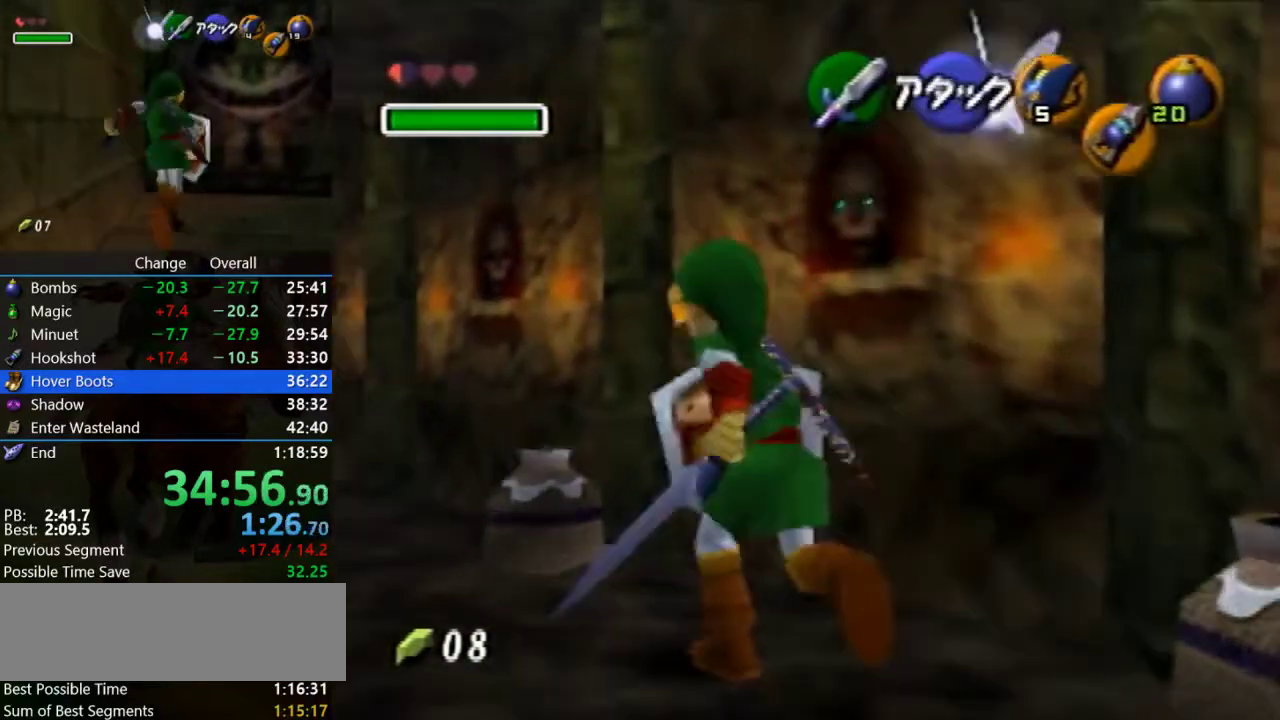
{"buttons": [], "left_stick": "up-right", "events": [[100, "R1", "down"], [200, "B", "down"], [300, "B", "up"], [400, "R1", "up"], [400, "left_stick", "center"], [500, "left_stick", "up-right"]]}
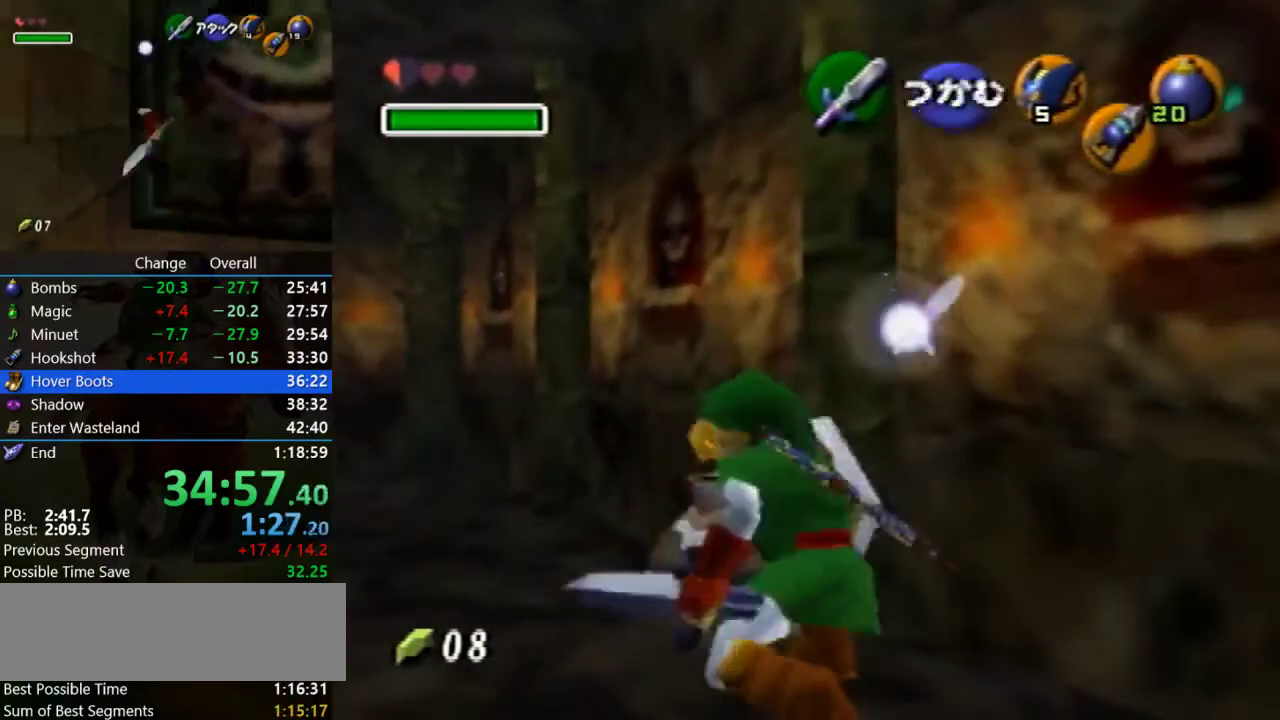
{"buttons": ["A"], "left_stick": "up-right", "events": [[367, "A", "down"]]}
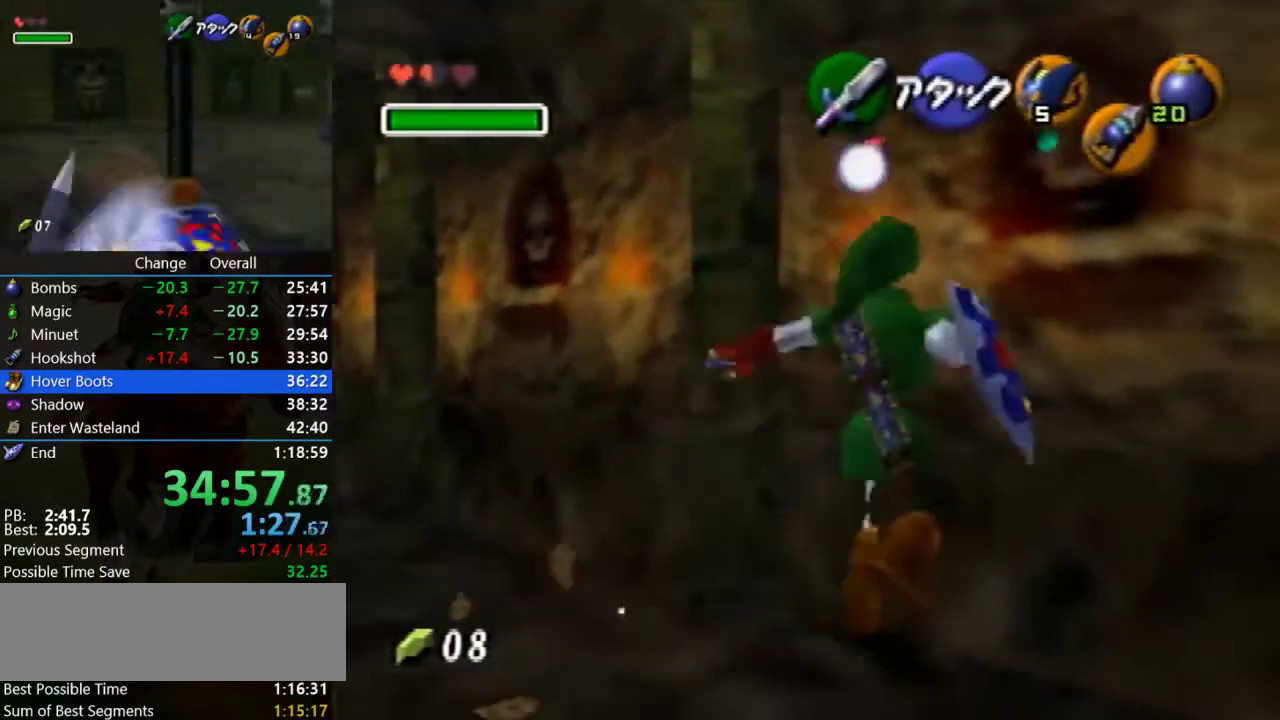
{"buttons": [], "left_stick": "up-right", "events": [[367, "A", "up"]]}
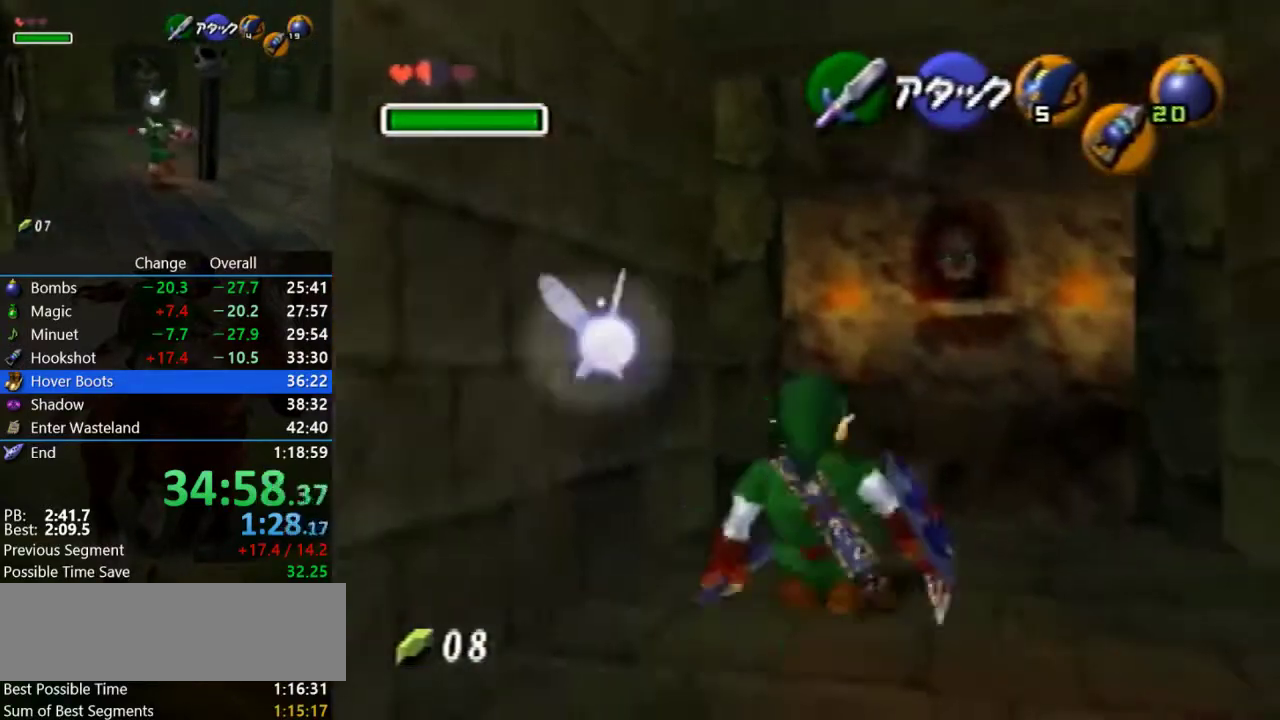
{"buttons": ["B"], "left_stick": "up-right", "events": [[467, "B", "down"]]}
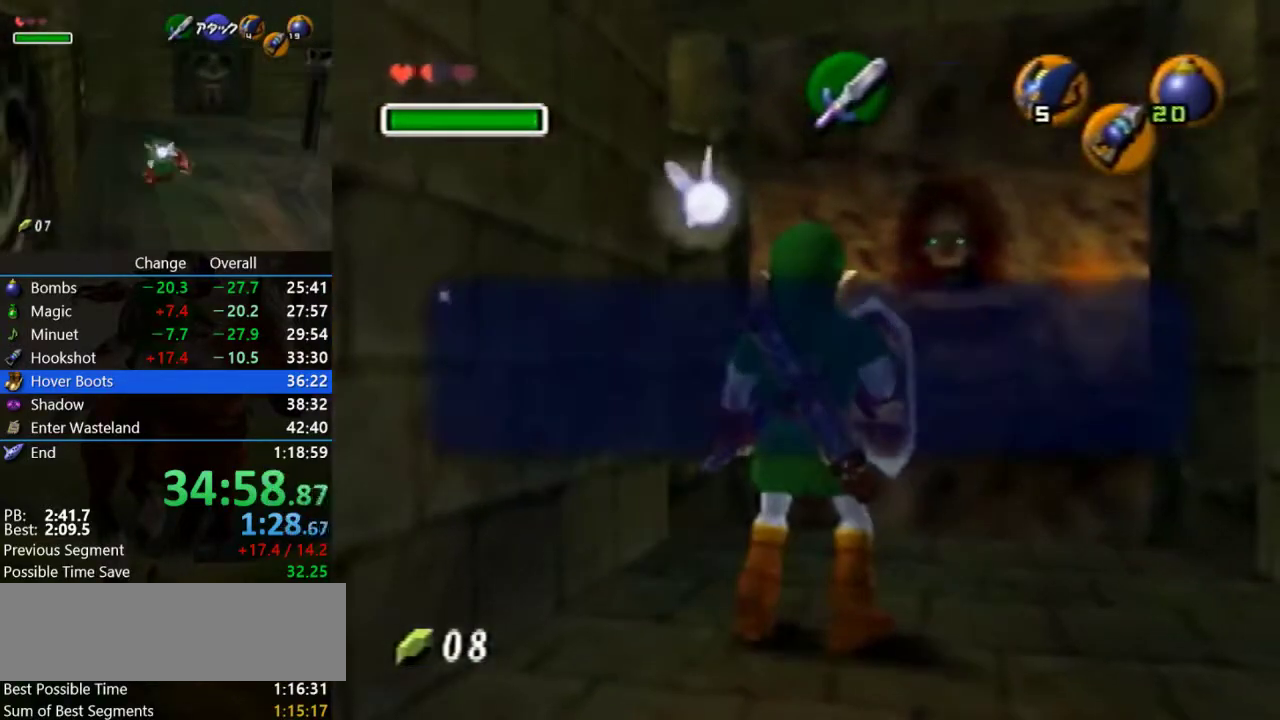
{"buttons": [], "left_stick": "up-right", "events": [[100, "B", "up"], [200, "B", "down"], [267, "B", "up"]]}
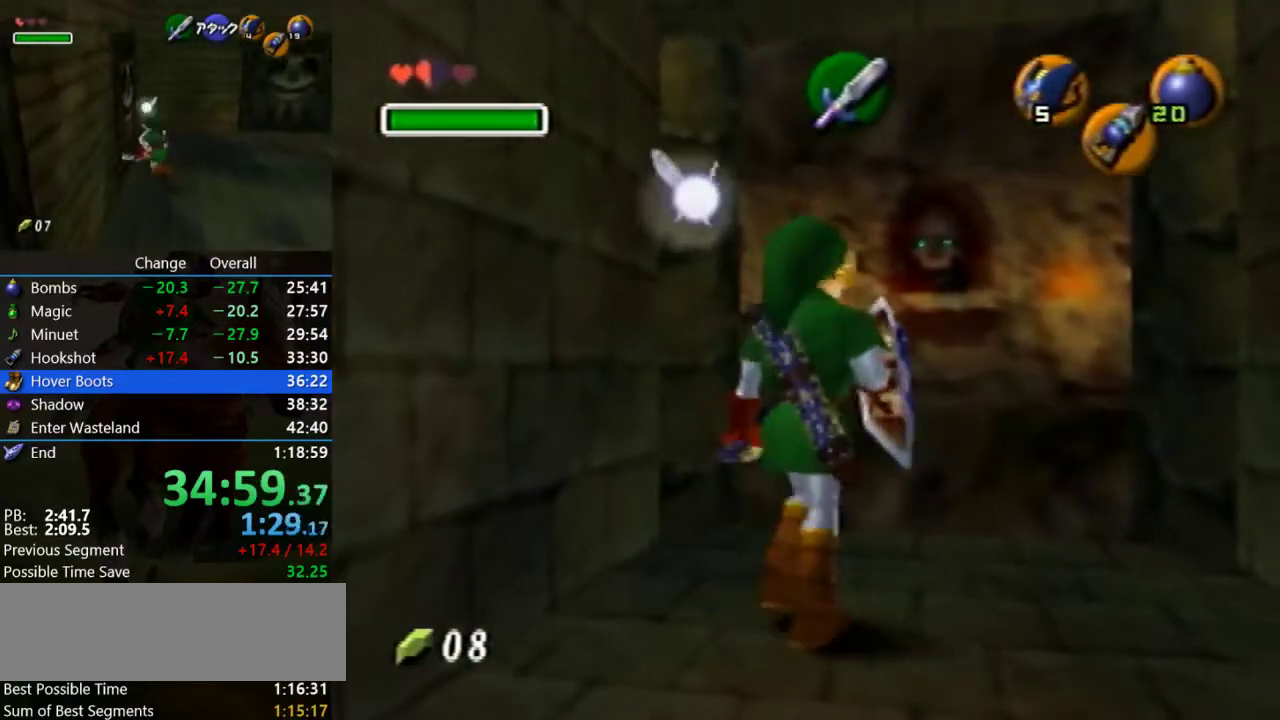
{"buttons": ["A"], "left_stick": "up-right", "events": [[300, "A", "down"]]}
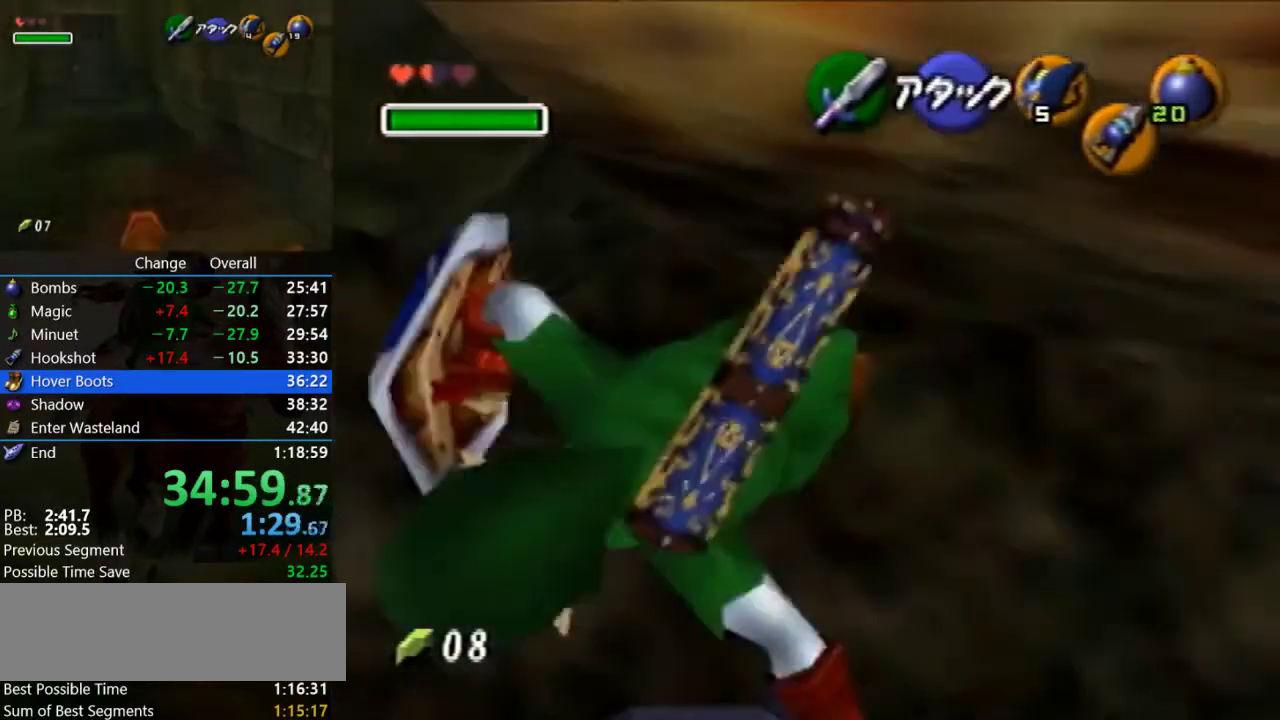
{"buttons": [], "left_stick": "up-left", "events": [[167, "A", "up"], [267, "left_stick", "up"], [433, "left_stick", "up-left"]]}
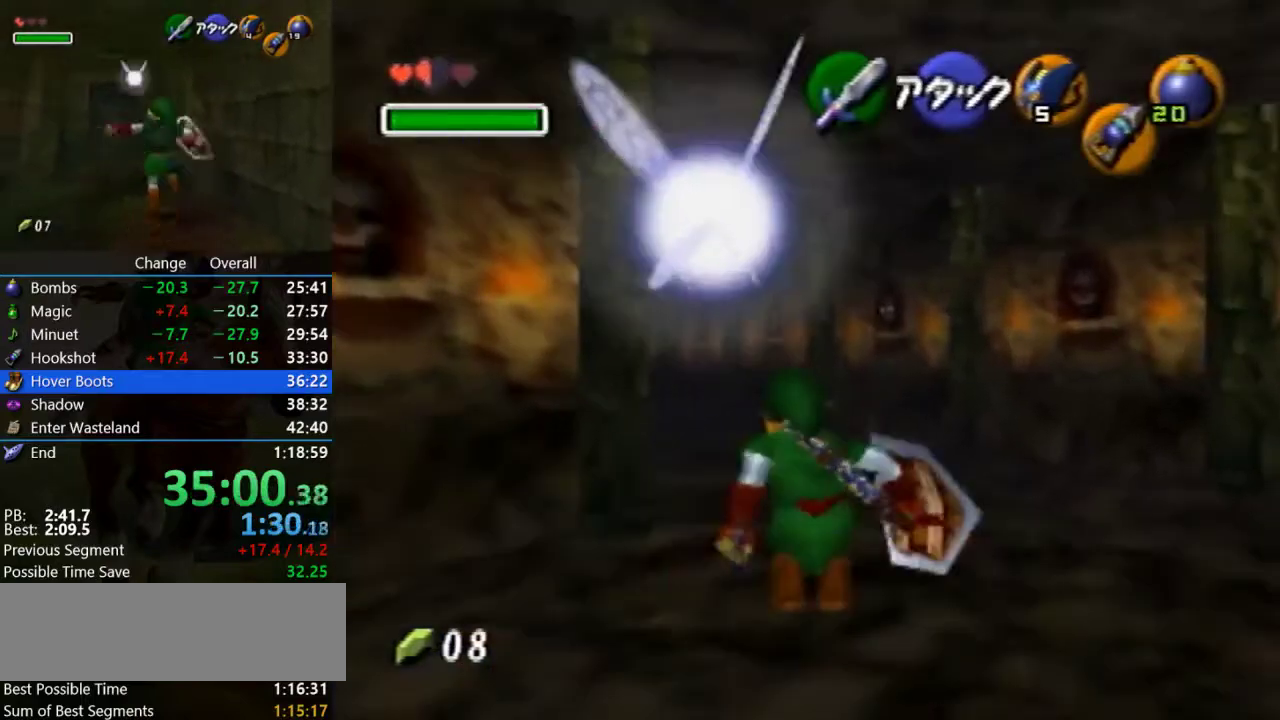
{"buttons": [], "left_stick": "up", "events": [[167, "A", "down"], [233, "left_stick", "up"], [400, "A", "up"]]}
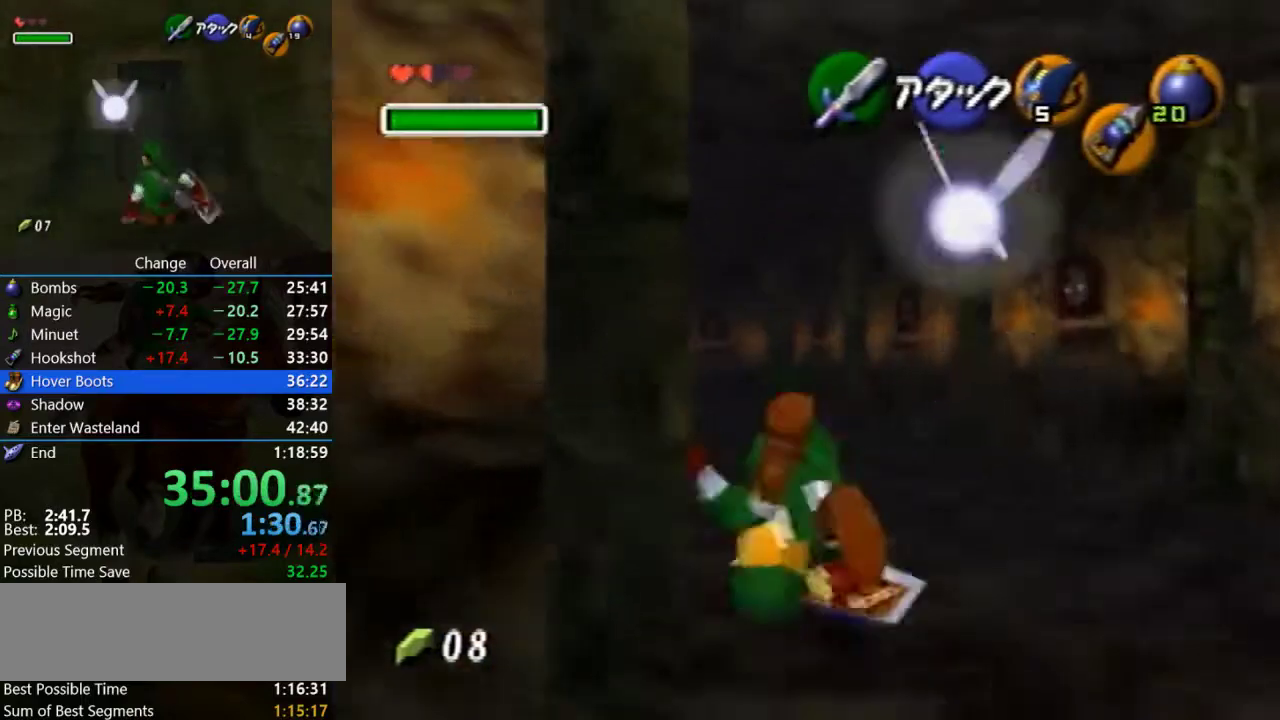
{"buttons": ["A"], "left_stick": "up", "events": [[400, "A", "down"]]}
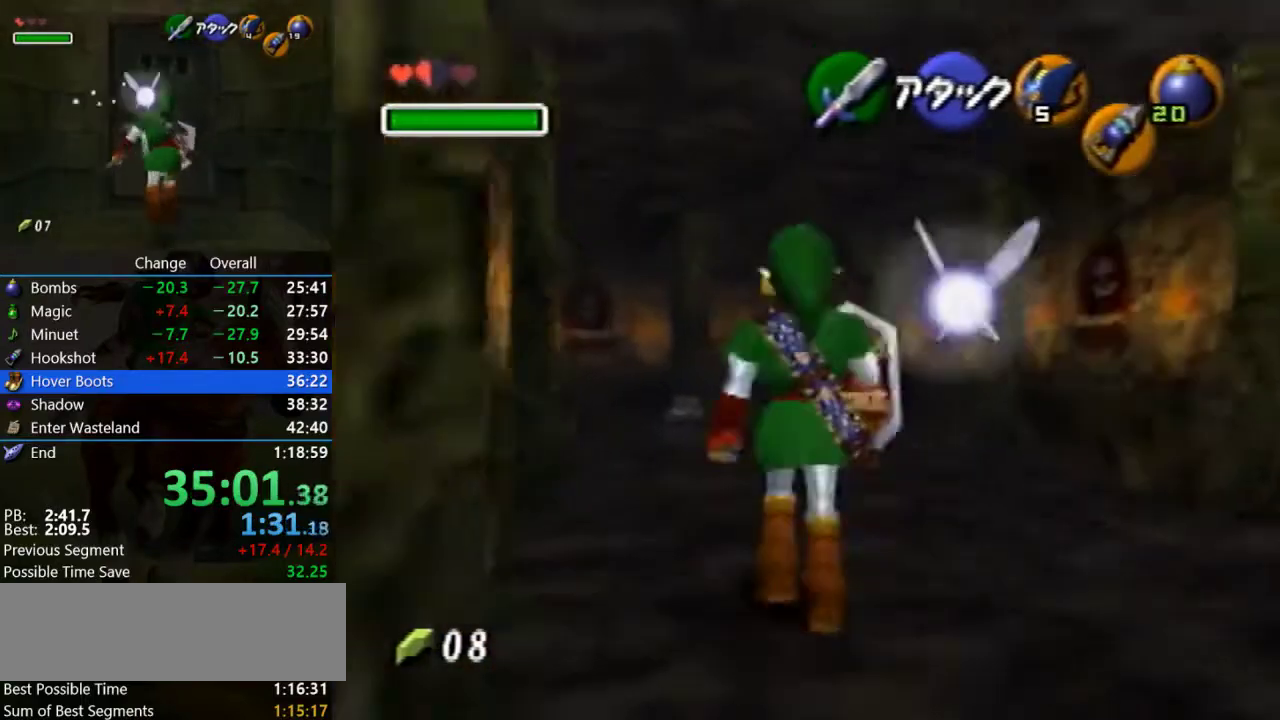
{"buttons": [], "left_stick": "up-left", "events": [[200, "A", "up"], [300, "left_stick", "up-left"]]}
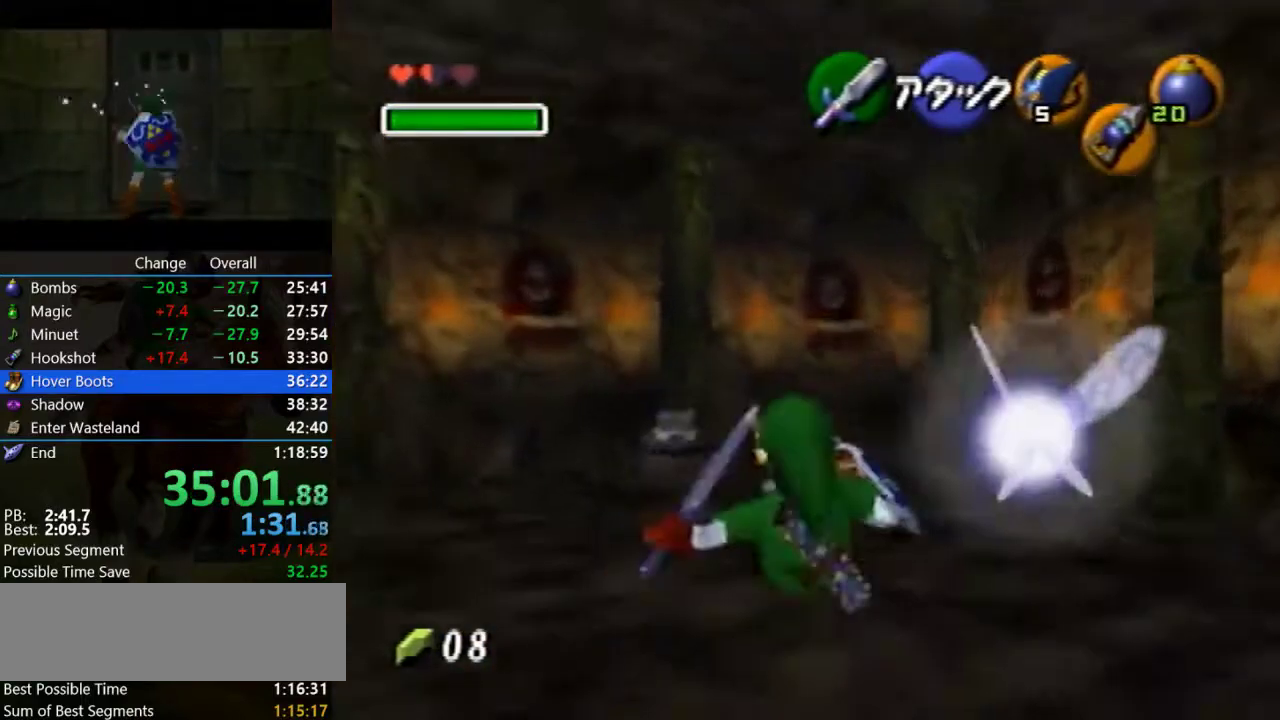
{"buttons": [], "left_stick": "up", "events": [[200, "A", "down"], [467, "A", "up"], [467, "left_stick", "up"]]}
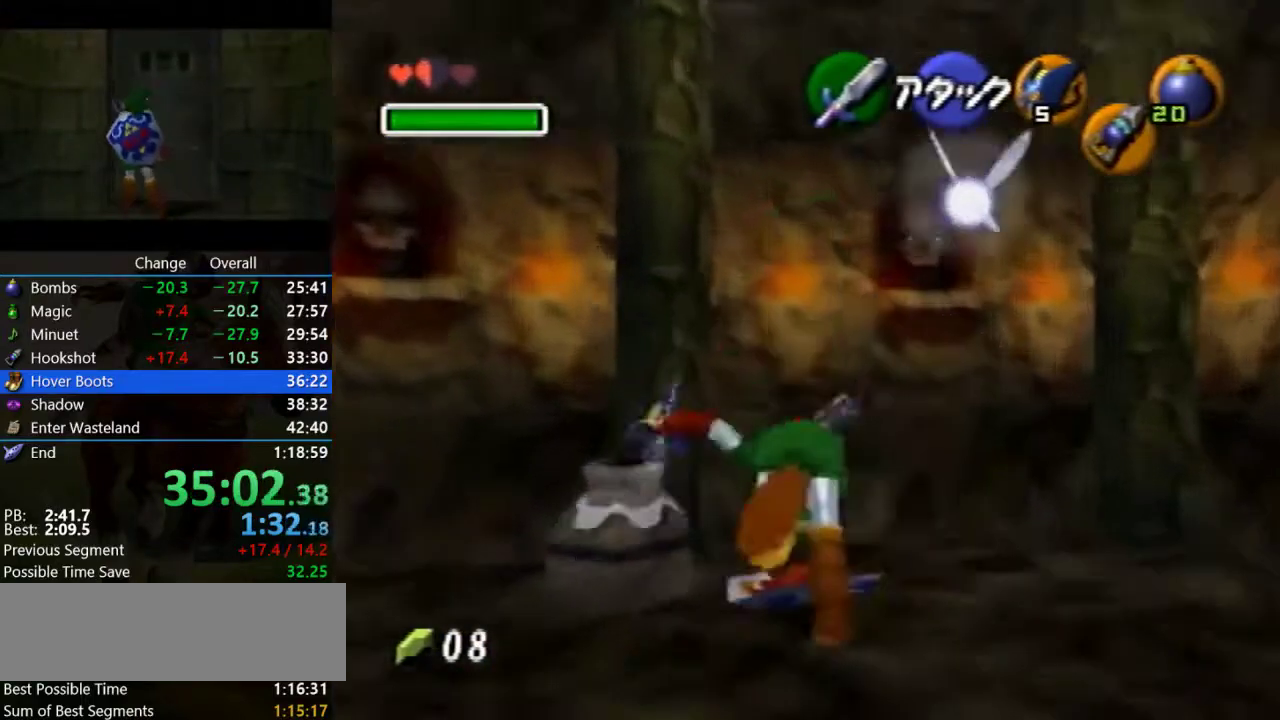
{"buttons": [], "left_stick": "up", "events": []}
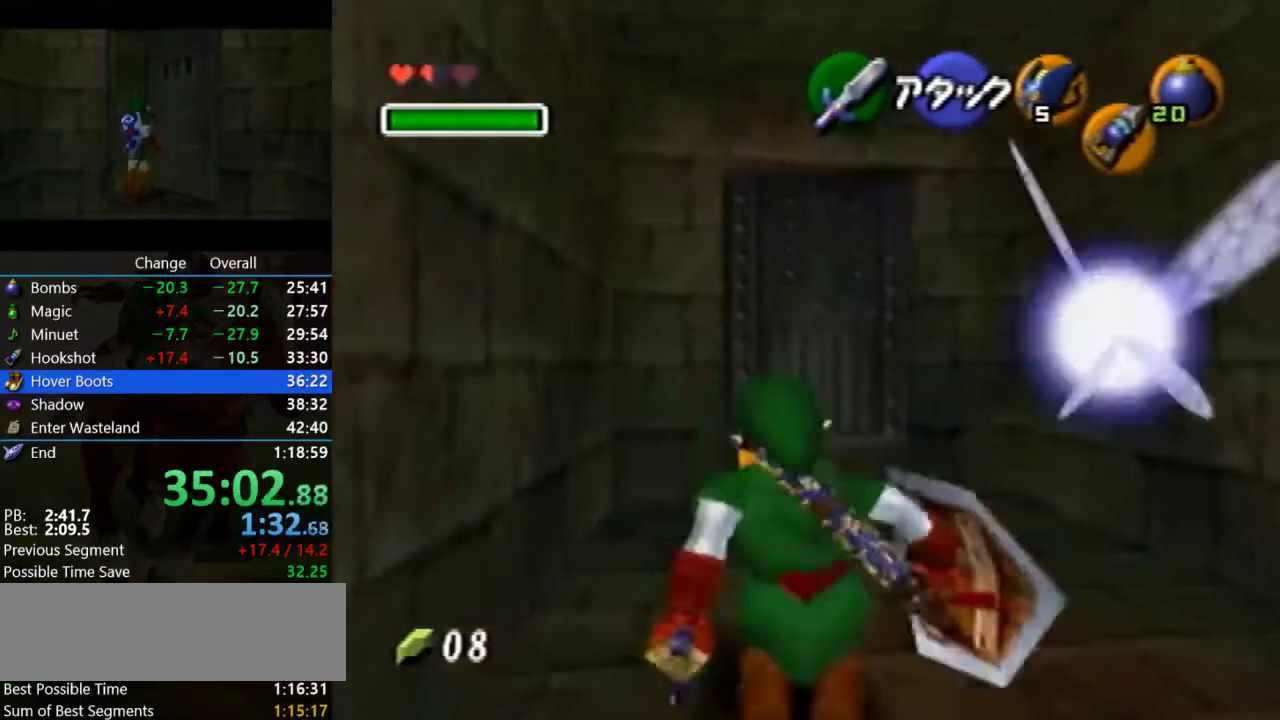
{"buttons": [], "left_stick": "up", "events": []}
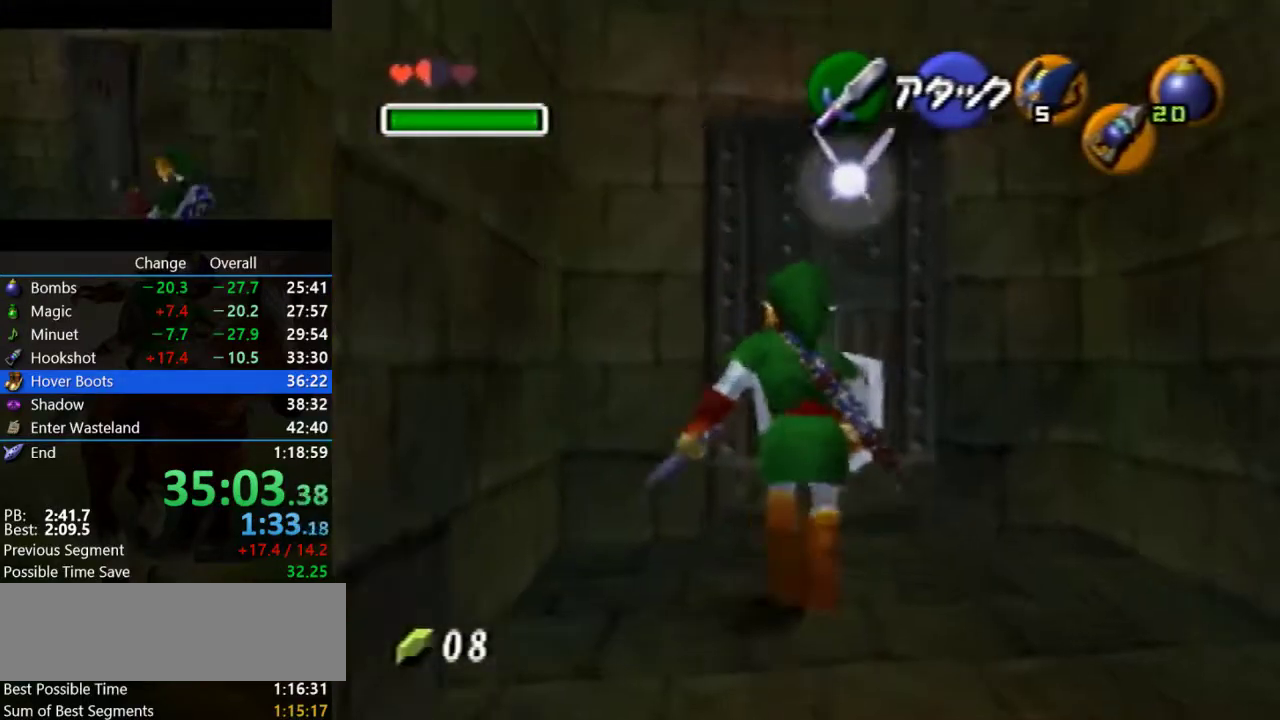
{"buttons": [], "left_stick": "center", "events": [[67, "A", "down"], [200, "left_stick", "center"], [400, "A", "up"]]}
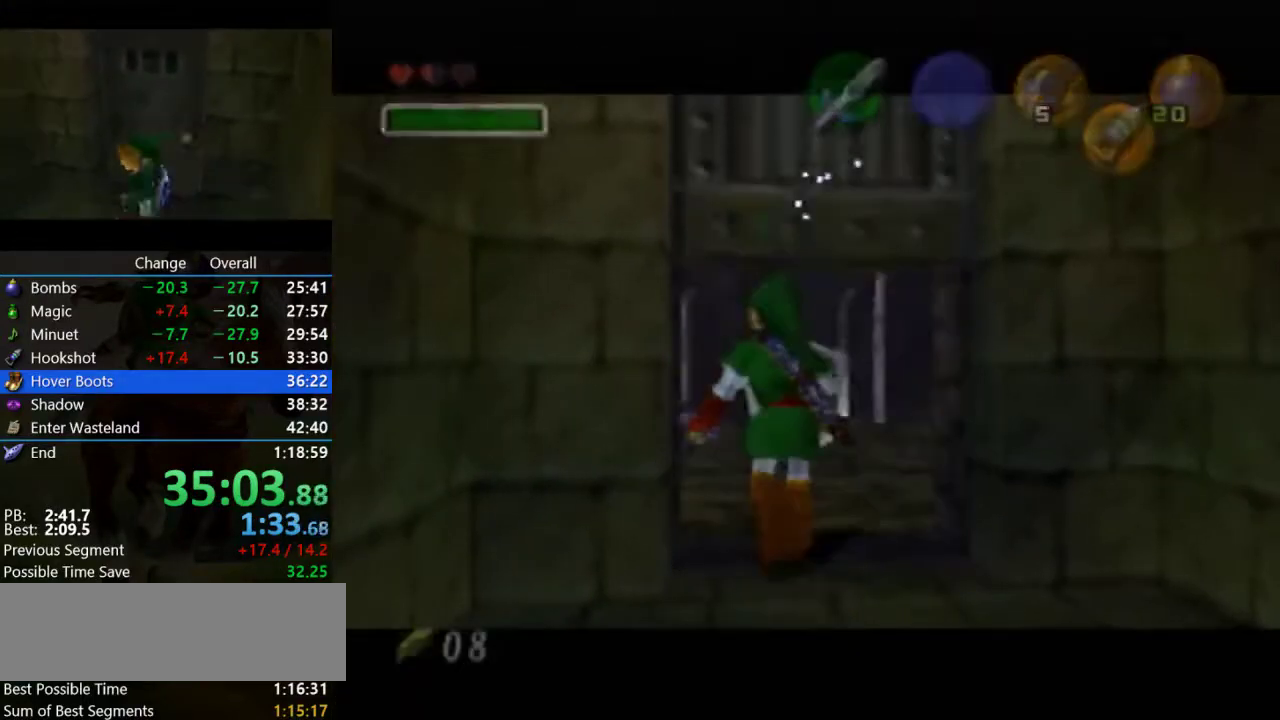
{"buttons": [], "left_stick": "center", "events": []}
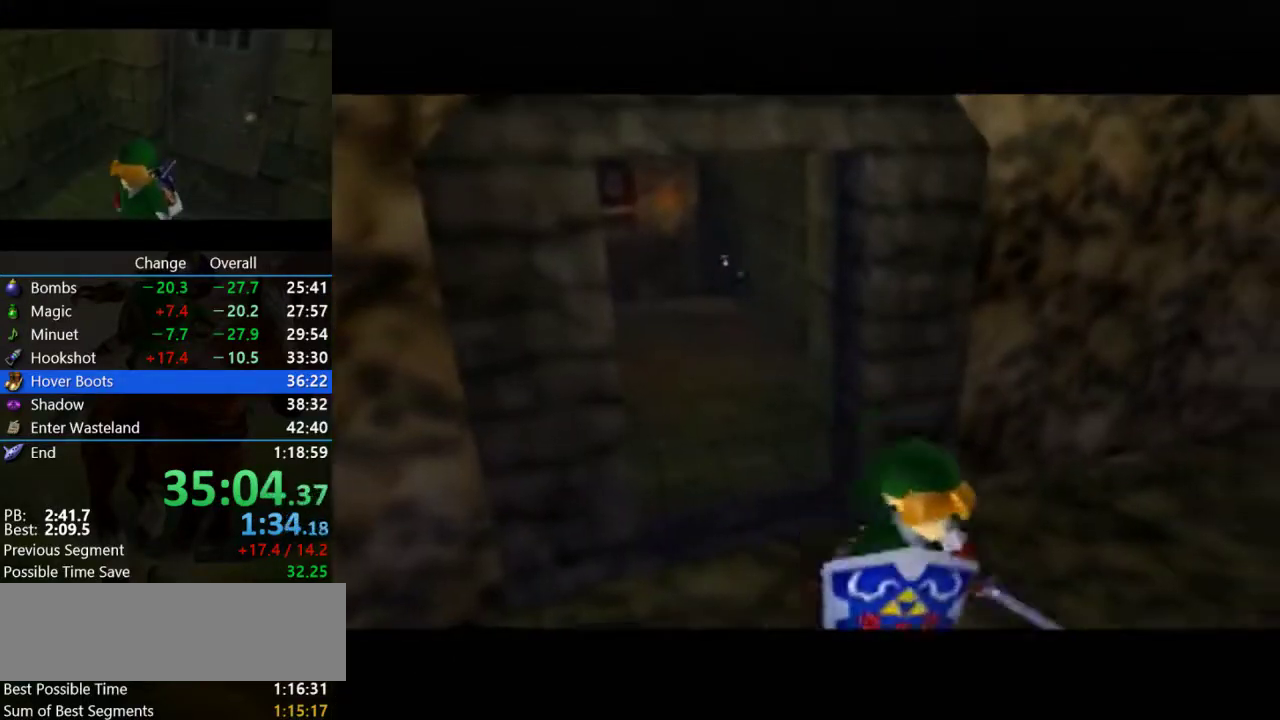
{"buttons": [], "left_stick": "center", "events": []}